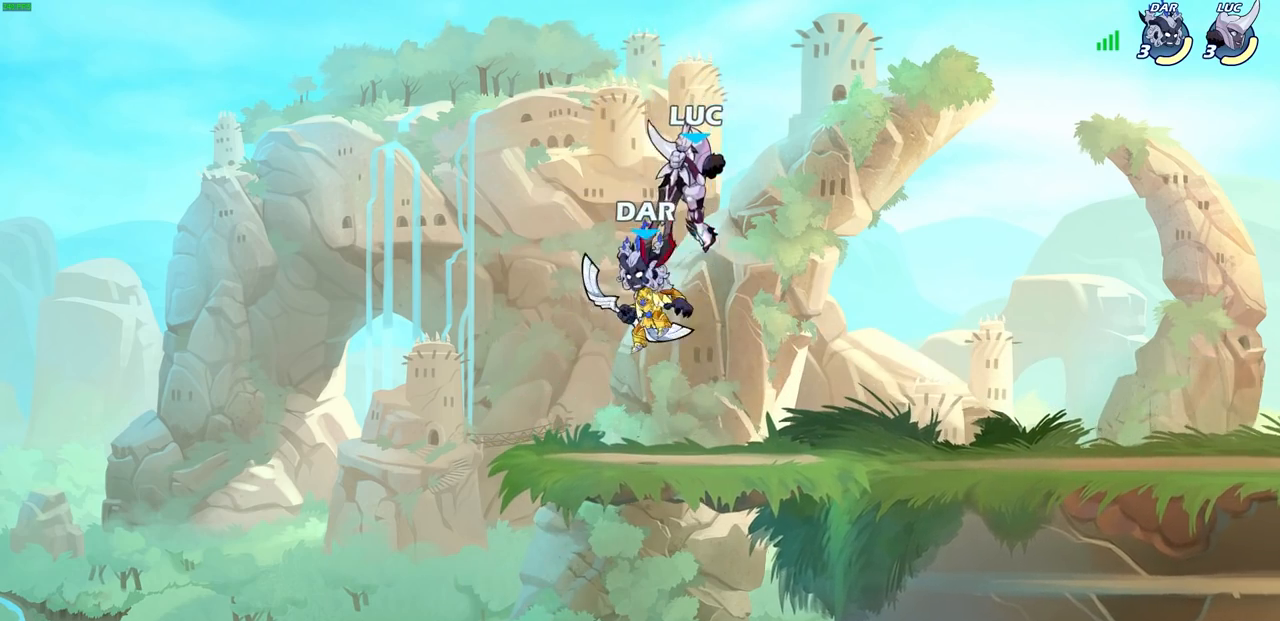
Gameplay with a controller (PlayStation layout); each line is a JSON object with the inputs held at the frame after it. "events" lists button and stick changes between this image and that frame as [ms after this image, input, new state], when the widget could be followed in between.
{"buttons": [], "left_stick": "up-right", "right_stick": "center", "events": [[117, "left_stick", "up"], [233, "left_stick", "left"], [450, "left_stick", "up-right"]]}
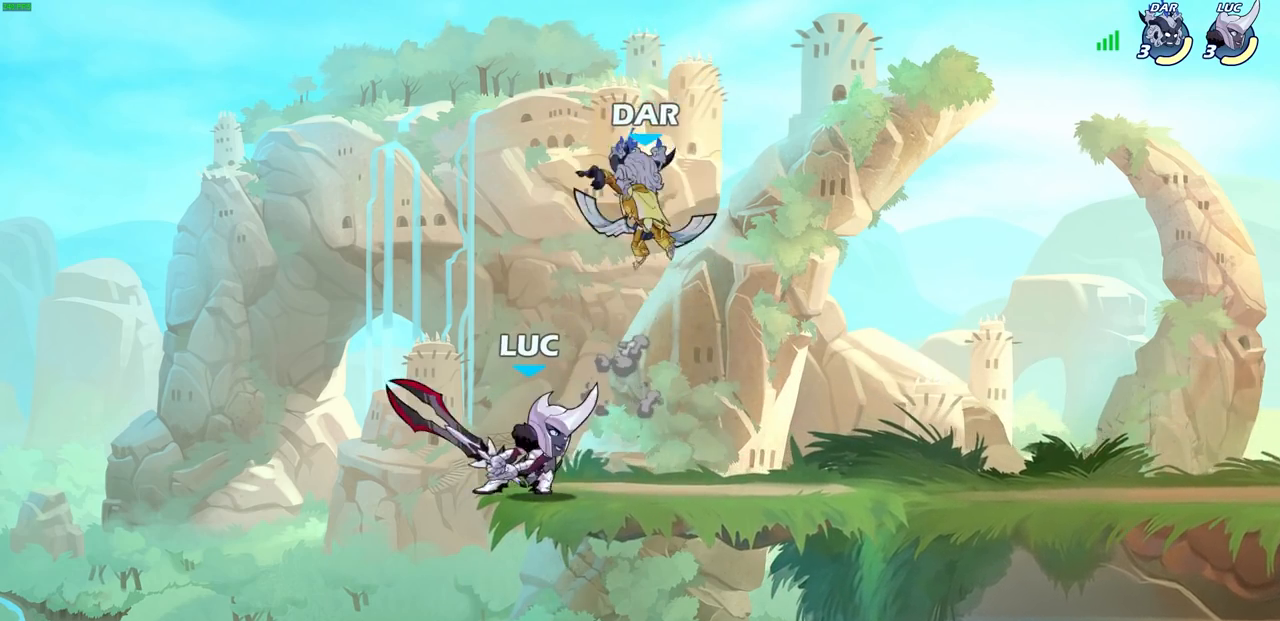
{"buttons": [], "left_stick": "center", "right_stick": "center", "events": [[100, "left_stick", "center"], [117, "R2", "down"], [350, "R2", "up"], [367, "SQUARE", "down"], [467, "SQUARE", "up"]]}
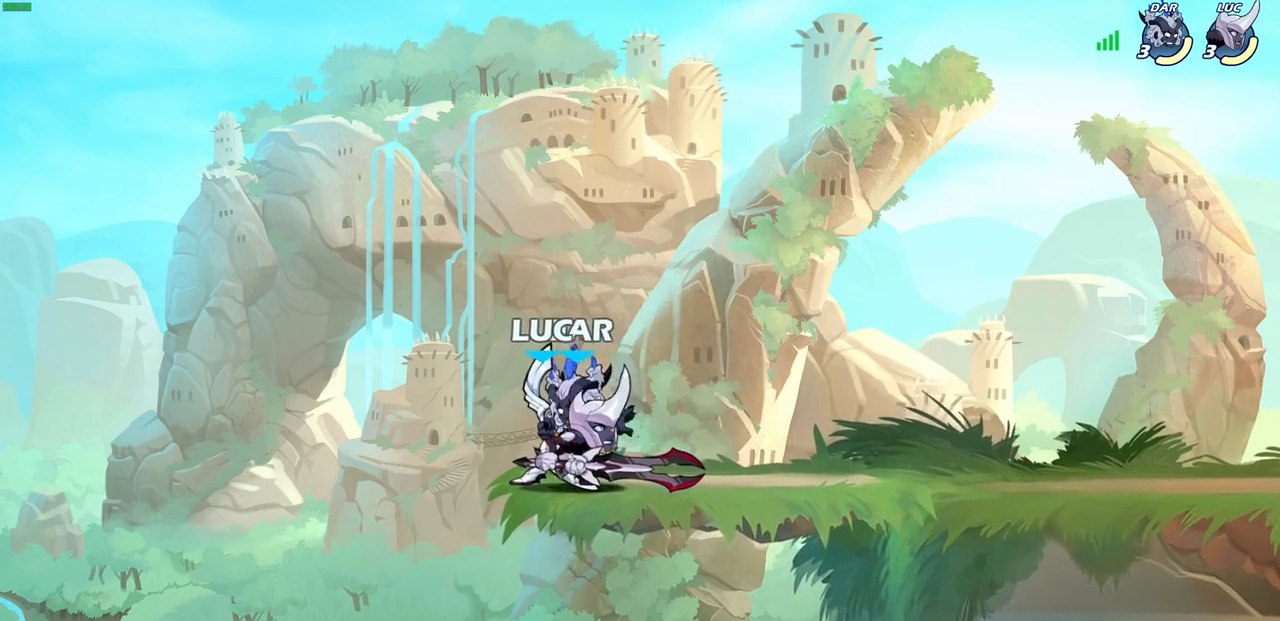
{"buttons": [], "left_stick": "down-left", "right_stick": "center", "events": [[50, "SQUARE", "down"], [67, "left_stick", "down-right"], [117, "SQUARE", "up"], [183, "SQUARE", "down"], [267, "SQUARE", "up"], [350, "SQUARE", "down"], [417, "left_stick", "down-left"], [450, "SQUARE", "up"]]}
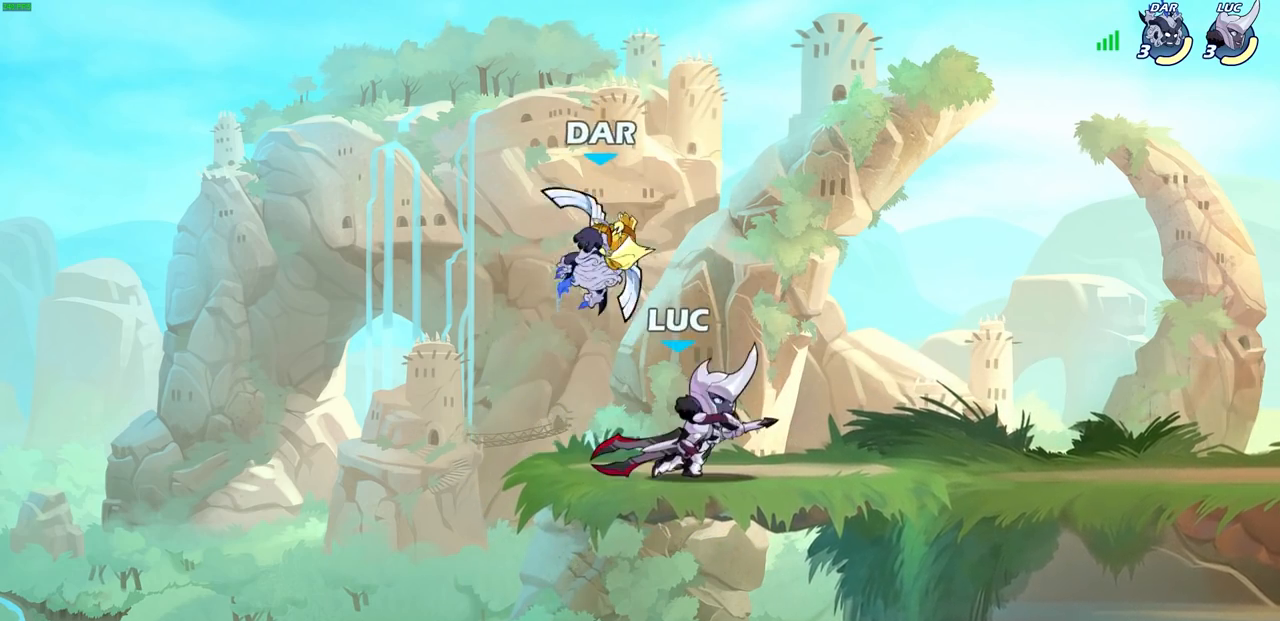
{"buttons": [], "left_stick": "right", "right_stick": "center", "events": [[17, "left_stick", "left"], [33, "SQUARE", "down"], [150, "SQUARE", "up"], [183, "left_stick", "center"], [467, "left_stick", "right"]]}
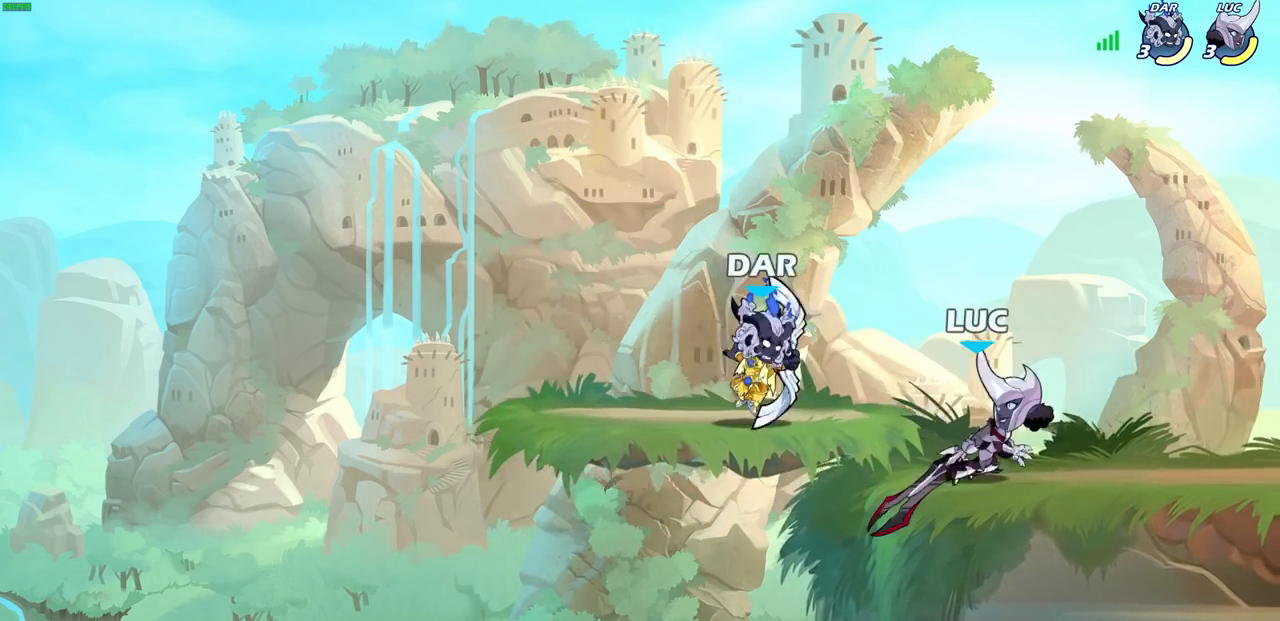
{"buttons": [], "left_stick": "up-left", "right_stick": "center", "events": [[167, "CROSS", "down"], [250, "CIRCLE", "down"], [267, "CROSS", "up"], [333, "left_stick", "up"], [367, "CIRCLE", "up"], [383, "left_stick", "up-left"]]}
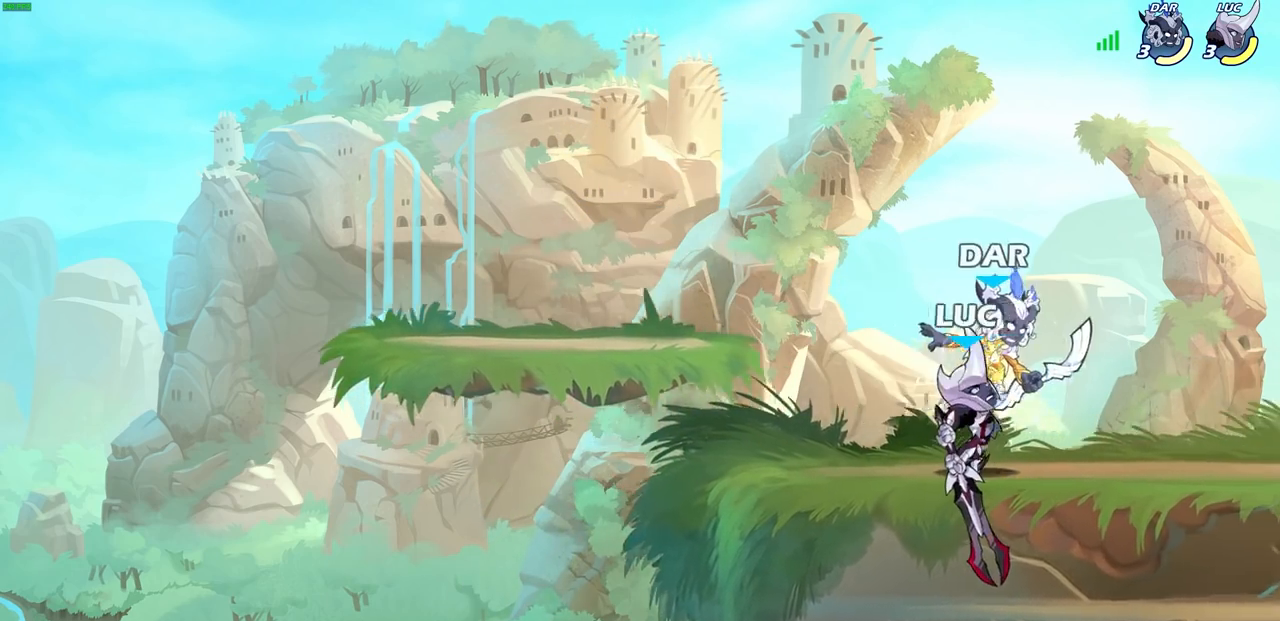
{"buttons": [], "left_stick": "center", "right_stick": "center", "events": [[167, "left_stick", "center"], [317, "left_stick", "right"], [367, "CROSS", "down"], [383, "SQUARE", "down"], [417, "CROSS", "up"], [433, "SQUARE", "up"], [433, "left_stick", "center"]]}
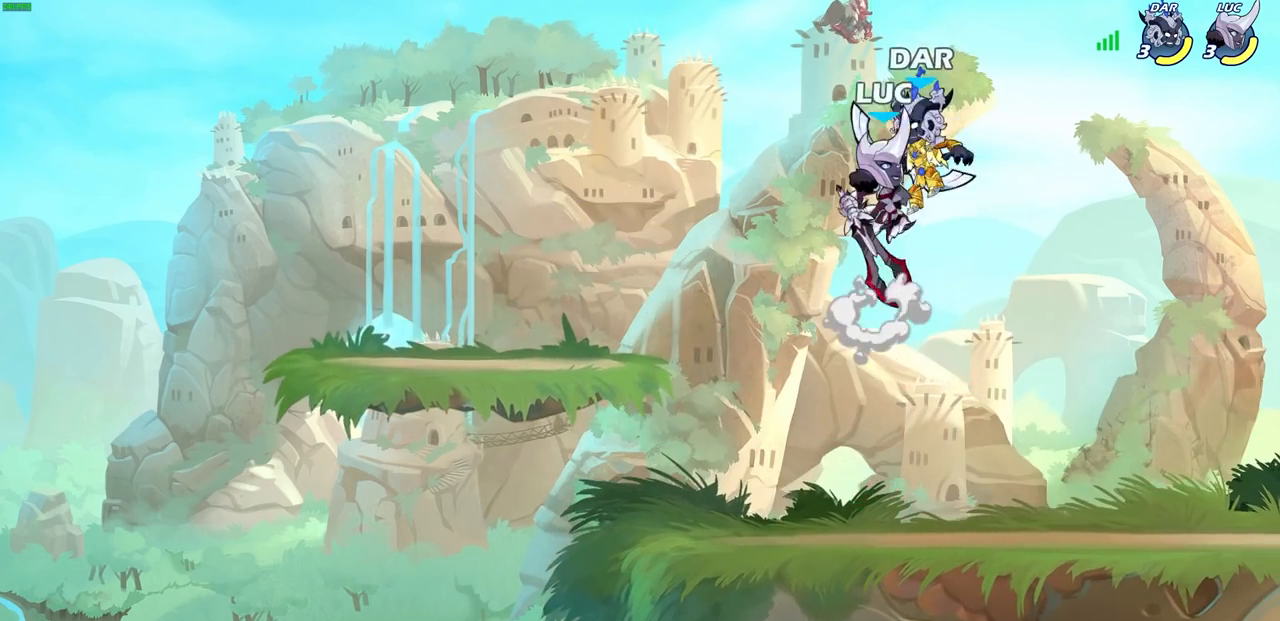
{"buttons": [], "left_stick": "left", "right_stick": "center", "events": [[267, "left_stick", "up-right"], [483, "left_stick", "left"]]}
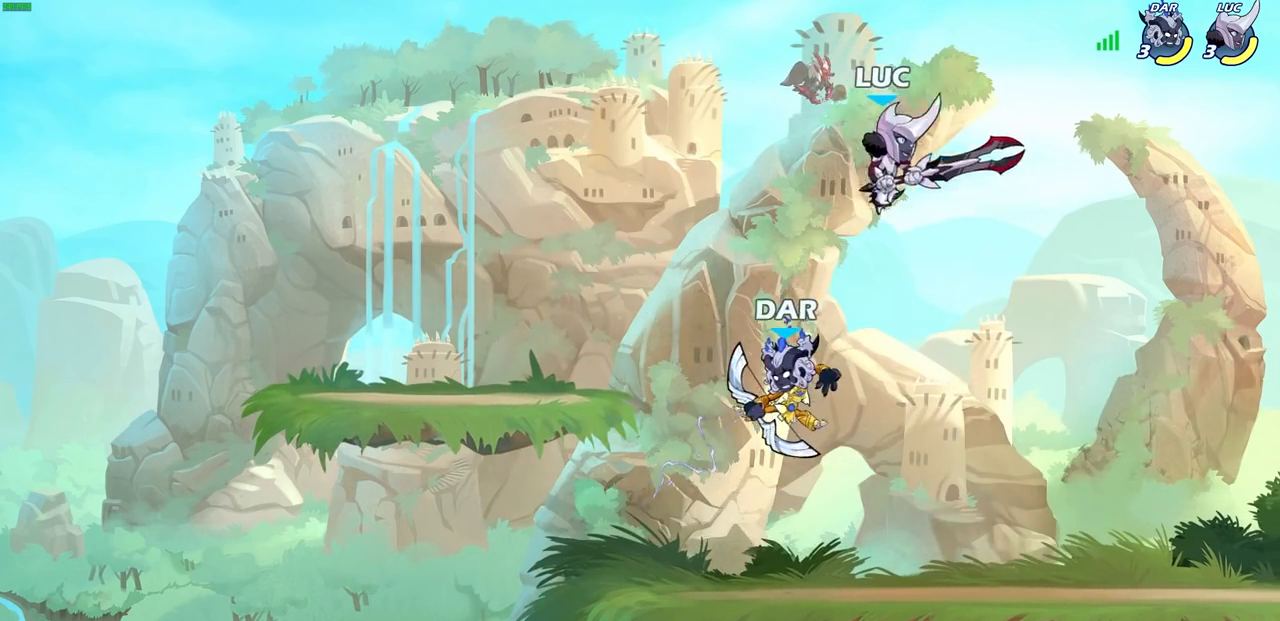
{"buttons": [], "left_stick": "center", "right_stick": "center", "events": [[83, "left_stick", "down-left"], [117, "SQUARE", "down"], [233, "SQUARE", "up"], [333, "SQUARE", "down"], [417, "SQUARE", "up"], [483, "left_stick", "center"]]}
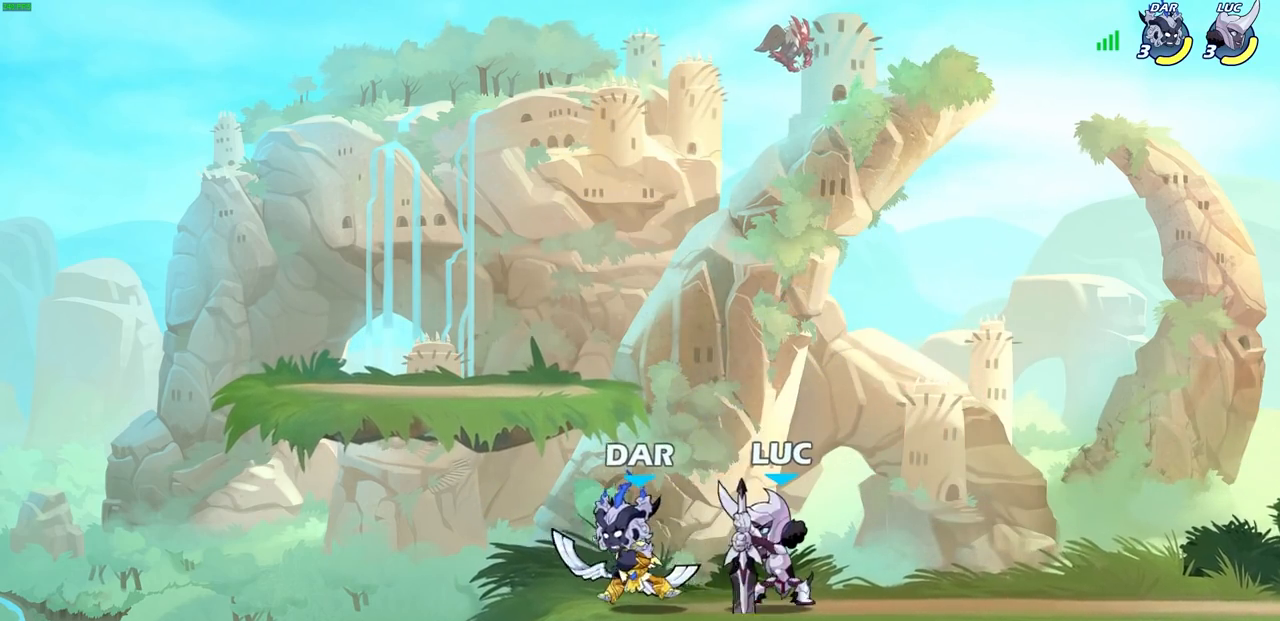
{"buttons": [], "left_stick": "center", "right_stick": "center", "events": [[17, "SQUARE", "down"], [117, "SQUARE", "up"], [183, "SQUARE", "down"], [267, "SQUARE", "up"]]}
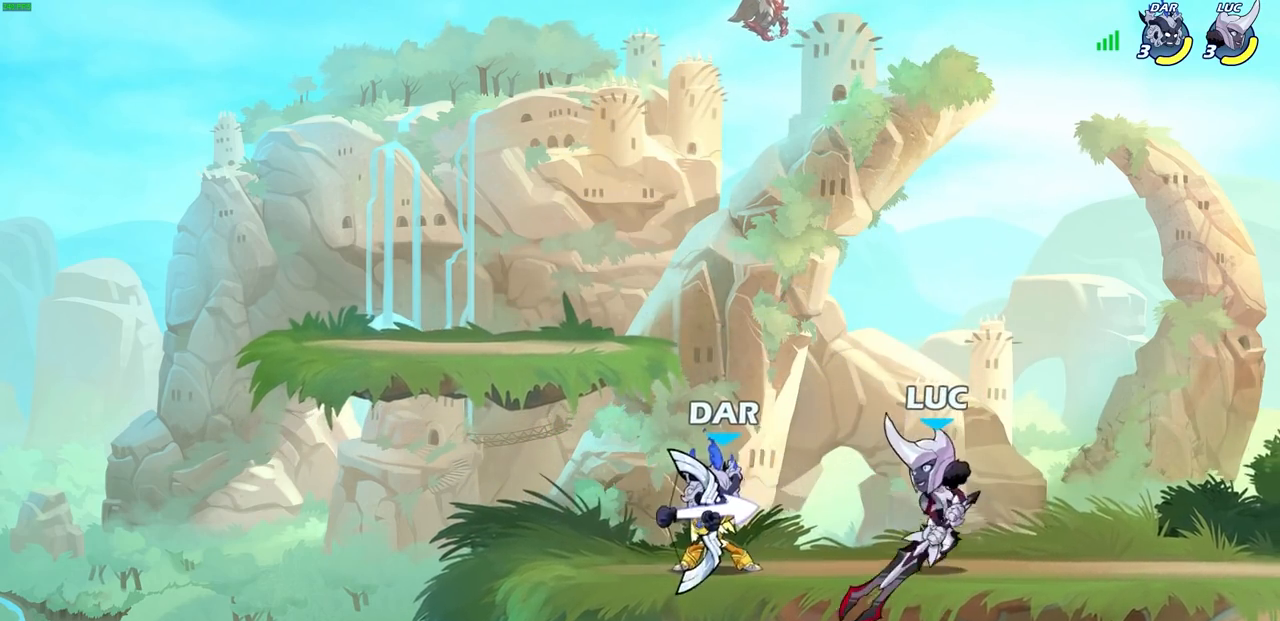
{"buttons": ["SQUARE", "R1", "R2"], "left_stick": "down", "right_stick": "center", "events": [[333, "R2", "down"], [350, "R1", "down"], [417, "left_stick", "down"], [450, "SQUARE", "down"]]}
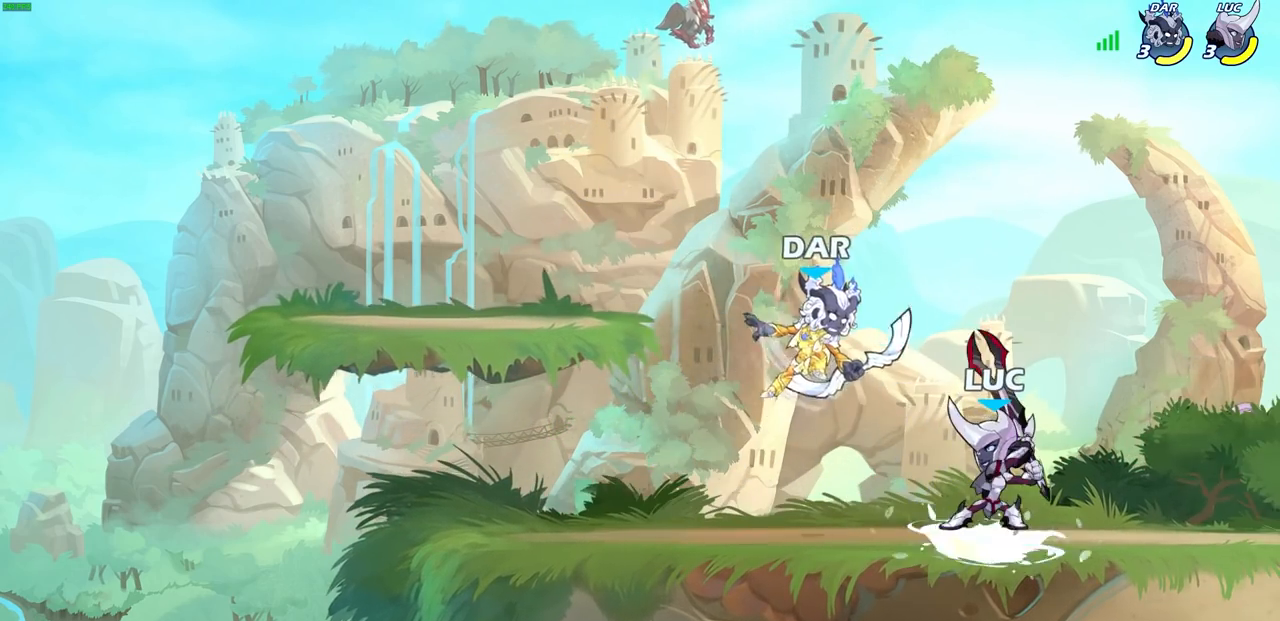
{"buttons": [], "left_stick": "center", "right_stick": "center", "events": [[17, "R1", "up"], [17, "R2", "up"], [50, "SQUARE", "up"], [67, "left_stick", "center"]]}
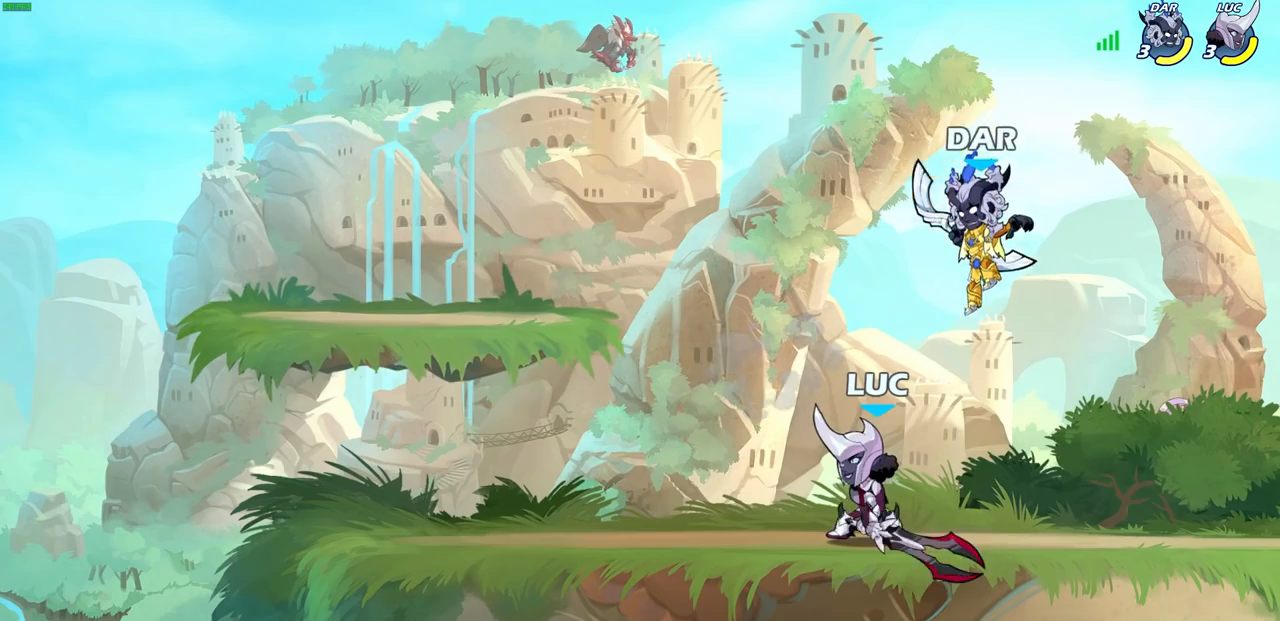
{"buttons": [], "left_stick": "left", "right_stick": "center", "events": [[33, "left_stick", "right"], [450, "left_stick", "left"]]}
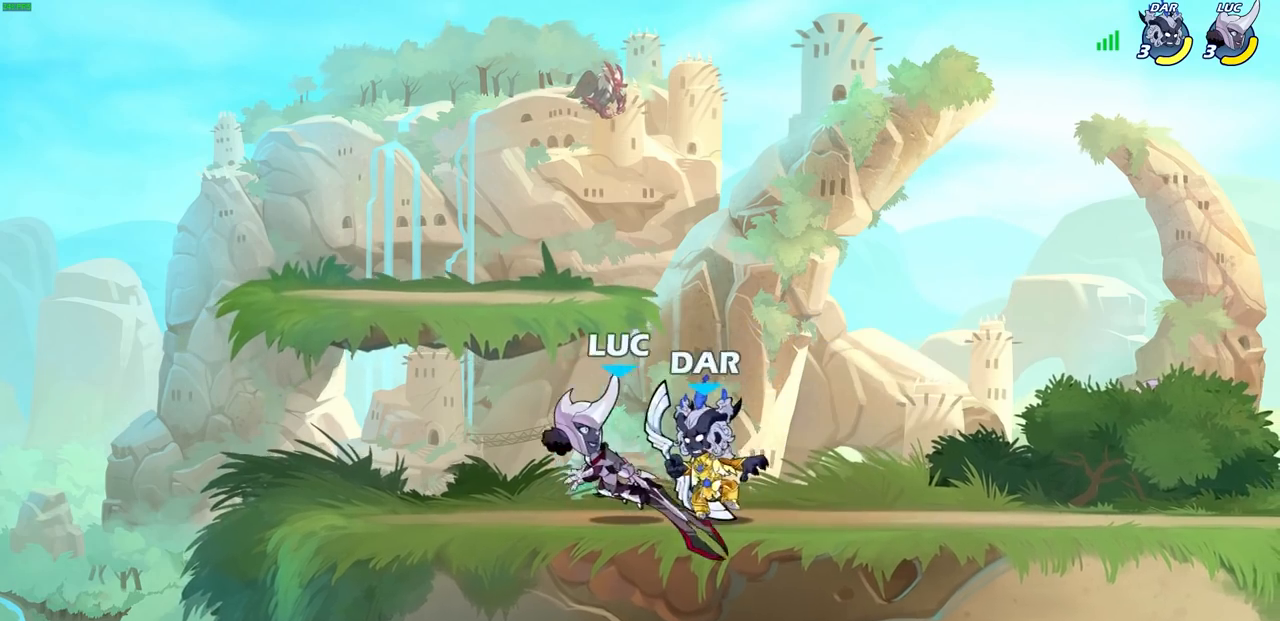
{"buttons": ["SQUARE"], "left_stick": "down", "right_stick": "center", "events": [[83, "CROSS", "down"], [83, "R2", "down"], [167, "left_stick", "up-left"], [283, "R2", "up"], [300, "CROSS", "up"], [350, "left_stick", "up-right"], [417, "left_stick", "down-right"], [467, "left_stick", "down"], [500, "SQUARE", "down"]]}
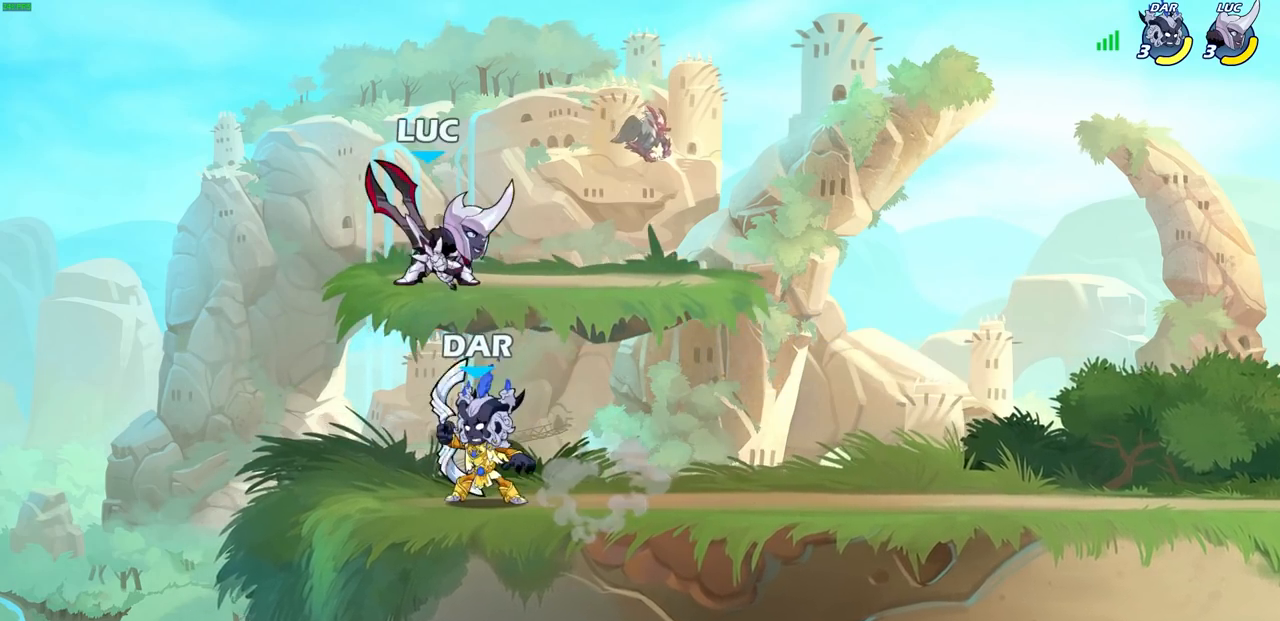
{"buttons": [], "left_stick": "center", "right_stick": "center", "events": [[83, "SQUARE", "up"], [167, "left_stick", "down-right"], [200, "SQUARE", "down"], [267, "SQUARE", "up"], [367, "left_stick", "center"]]}
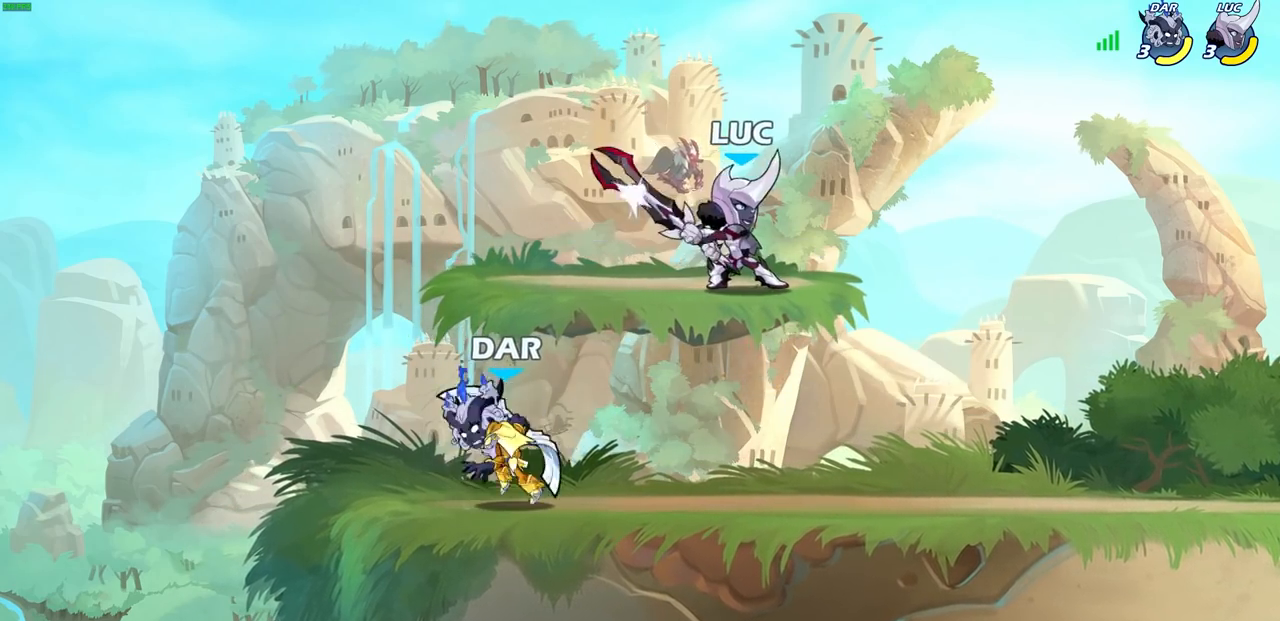
{"buttons": ["CIRCLE"], "left_stick": "down-left", "right_stick": "center", "events": [[150, "left_stick", "down-left"], [167, "CROSS", "down"], [217, "CIRCLE", "down"], [250, "CROSS", "up"]]}
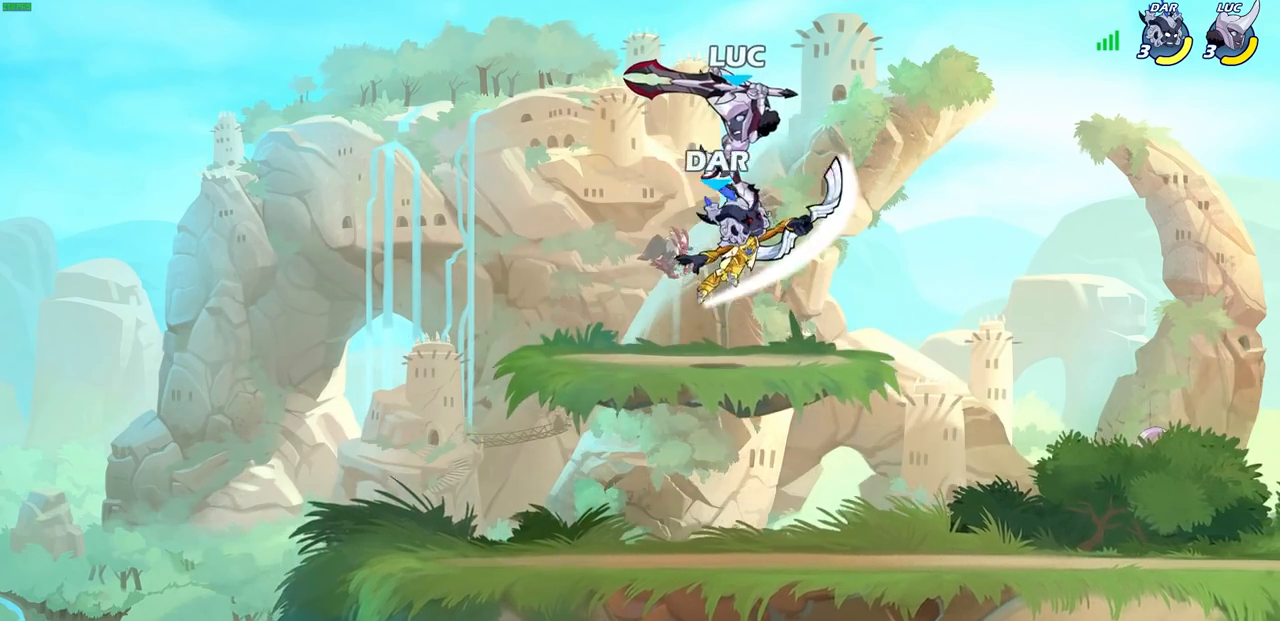
{"buttons": [], "left_stick": "center", "right_stick": "center", "events": [[150, "CIRCLE", "up"], [200, "left_stick", "center"]]}
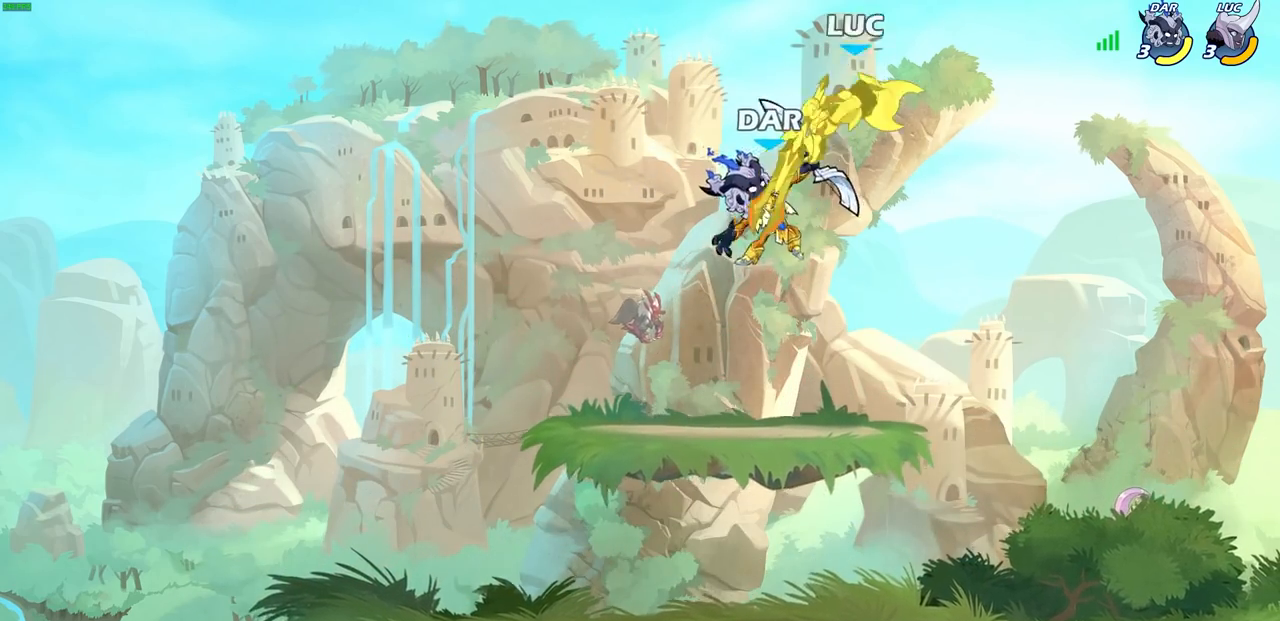
{"buttons": ["R2"], "left_stick": "up-left", "right_stick": "center", "events": [[333, "left_stick", "left"], [433, "R2", "down"], [483, "left_stick", "up-left"]]}
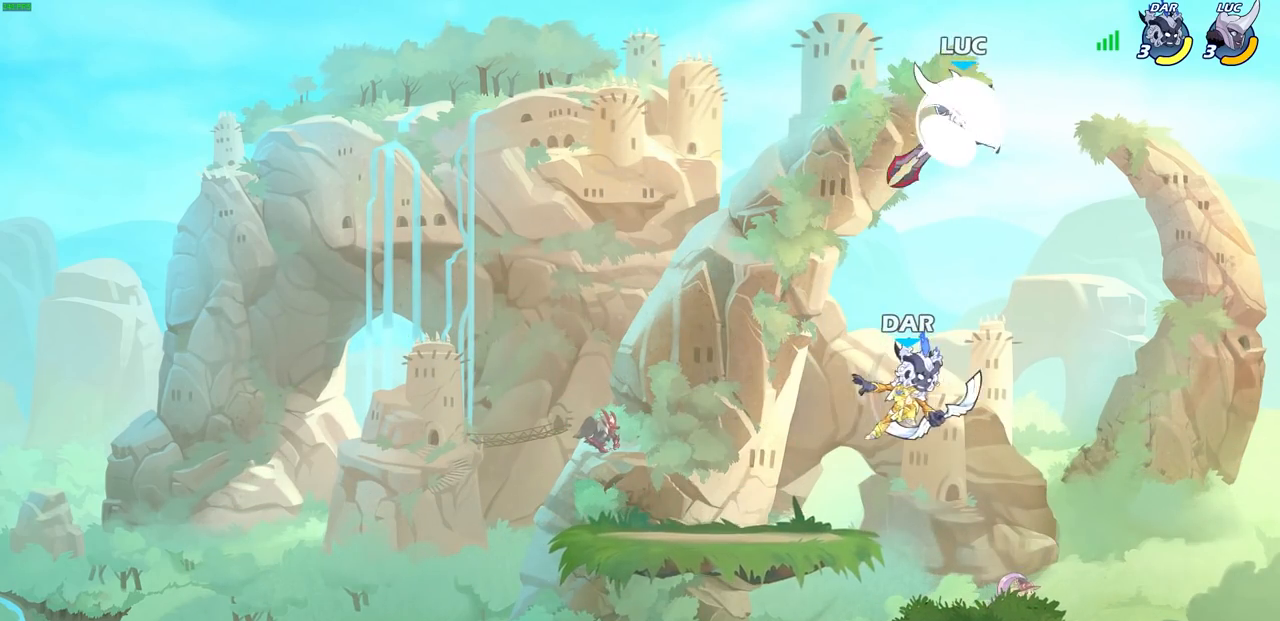
{"buttons": ["CIRCLE"], "left_stick": "down", "right_stick": "center", "events": [[17, "left_stick", "up"], [100, "R2", "up"], [217, "left_stick", "down"], [233, "CIRCLE", "down"]]}
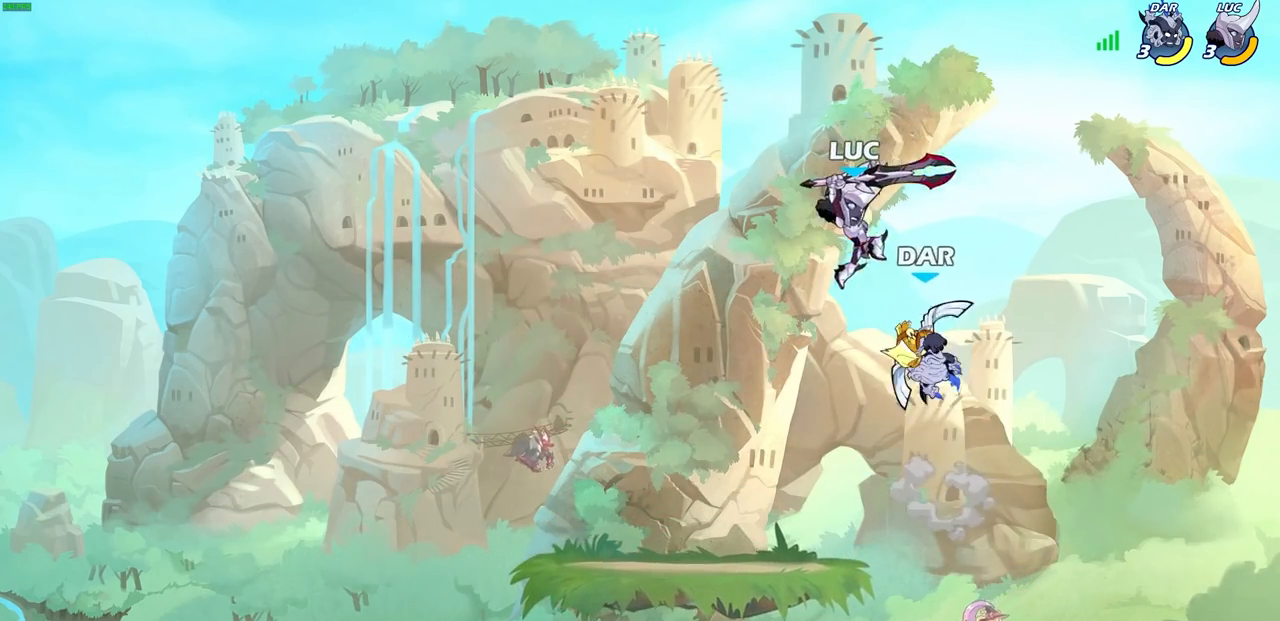
{"buttons": [], "left_stick": "right", "right_stick": "center", "events": [[83, "CIRCLE", "up"], [133, "left_stick", "center"], [417, "left_stick", "right"]]}
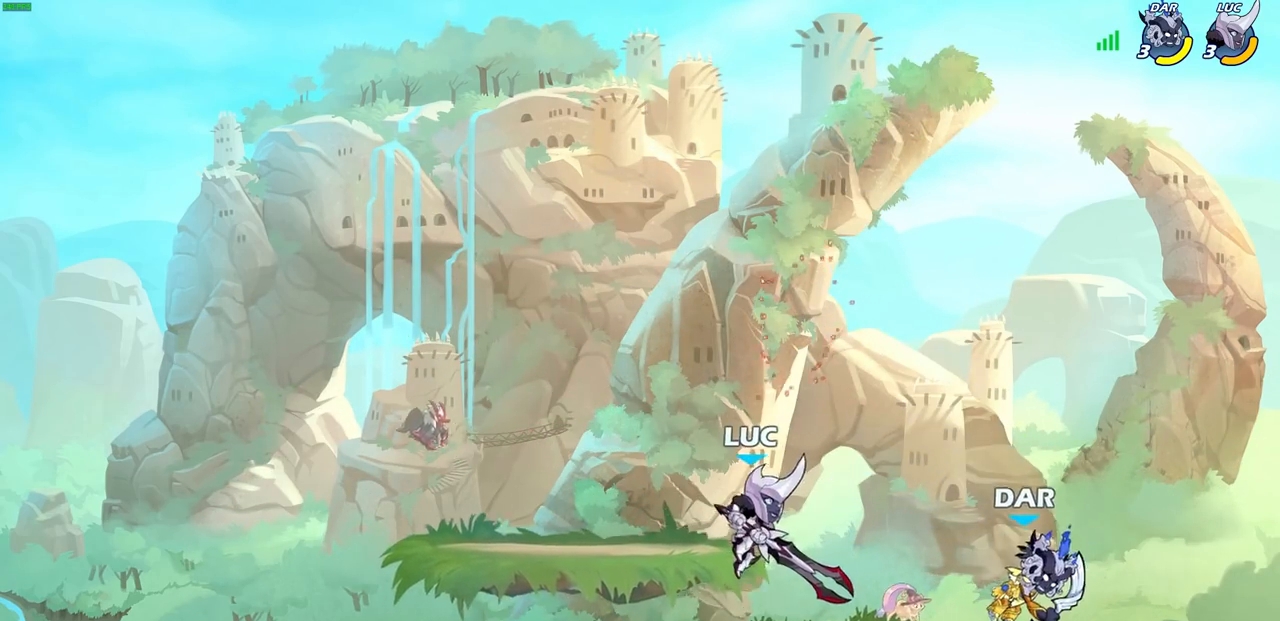
{"buttons": [], "left_stick": "center", "right_stick": "center", "events": [[83, "R1", "down"], [150, "R1", "up"], [150, "left_stick", "center"]]}
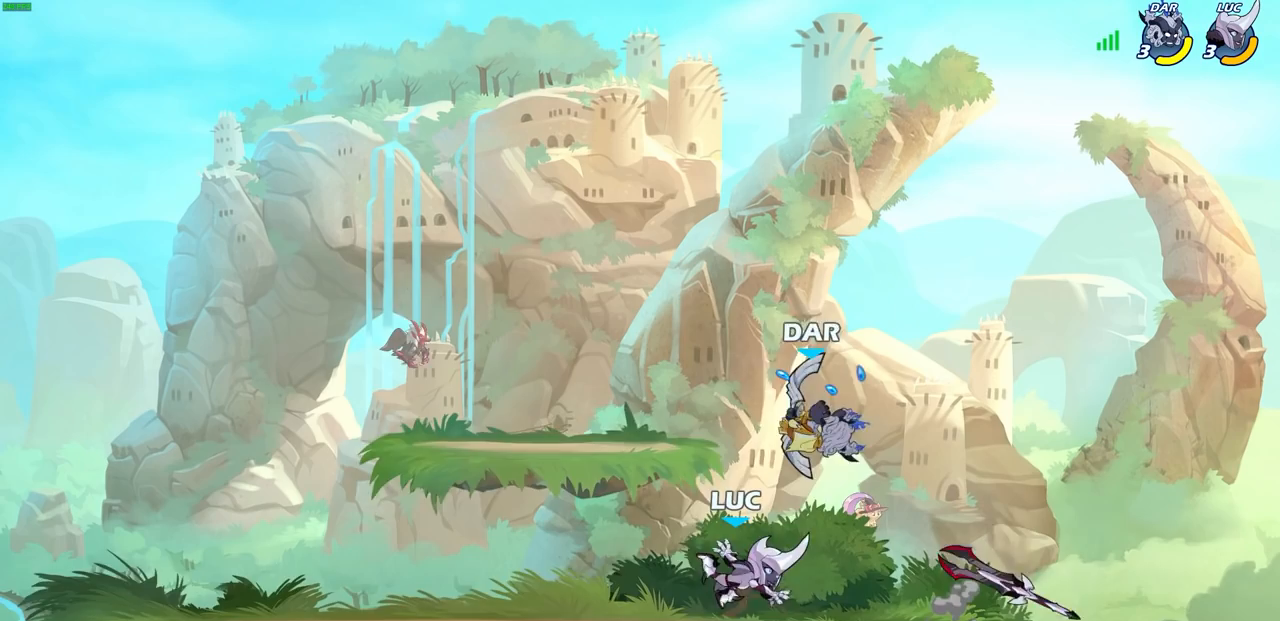
{"buttons": [], "left_stick": "center", "right_stick": "center", "events": [[133, "left_stick", "left"], [217, "left_stick", "center"], [250, "SQUARE", "down"], [317, "SQUARE", "up"]]}
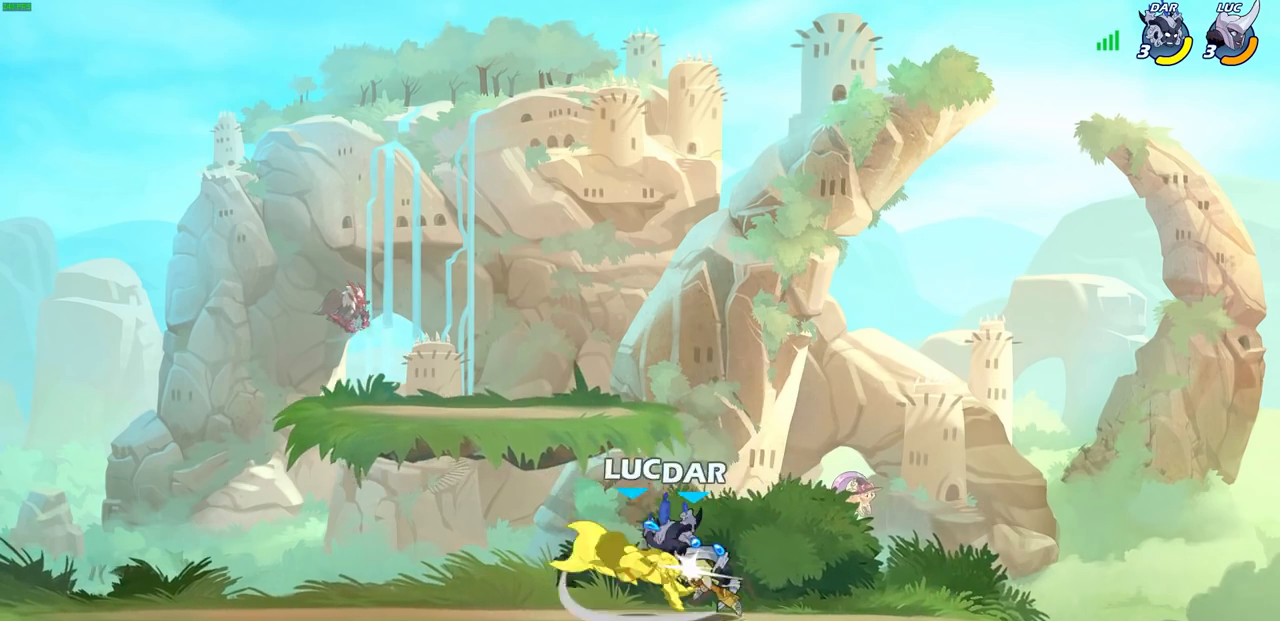
{"buttons": ["R2"], "left_stick": "center", "right_stick": "center", "events": [[17, "SQUARE", "down"], [100, "SQUARE", "up"], [200, "SQUARE", "down"], [267, "SQUARE", "up"], [367, "left_stick", "right"], [383, "R2", "down"], [450, "left_stick", "center"]]}
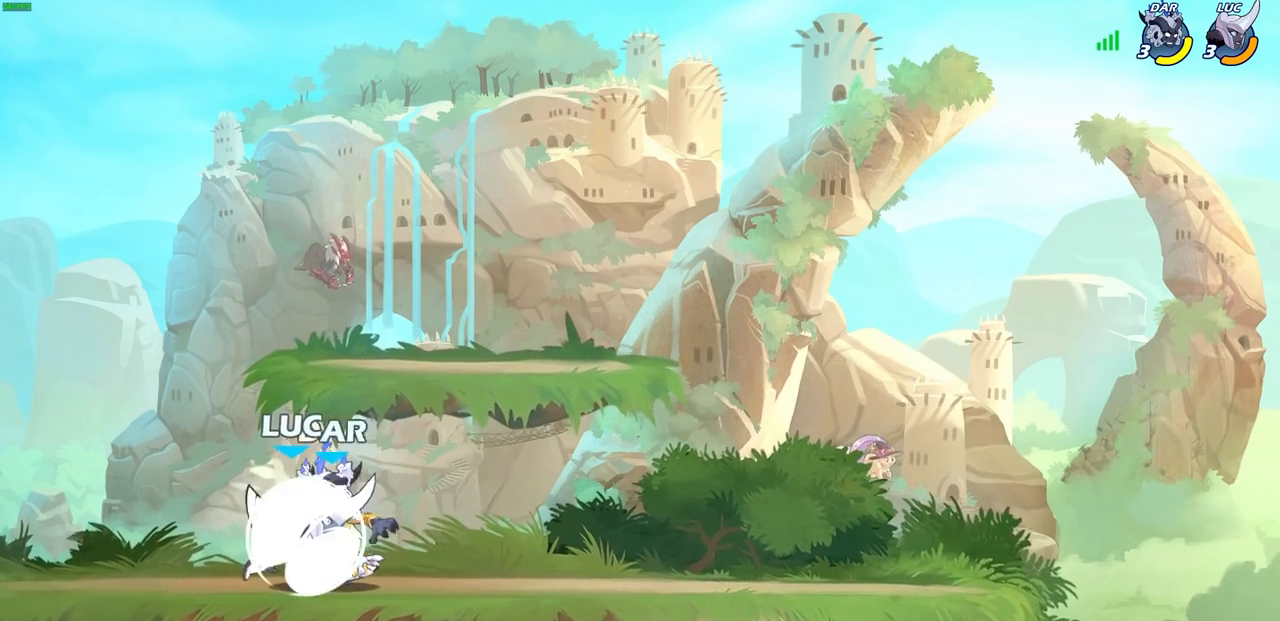
{"buttons": [], "left_stick": "center", "right_stick": "center", "events": [[117, "SQUARE", "down"], [133, "left_stick", "down-left"], [167, "R2", "up"], [217, "SQUARE", "up"], [283, "SQUARE", "down"], [300, "left_stick", "center"], [383, "SQUARE", "up"]]}
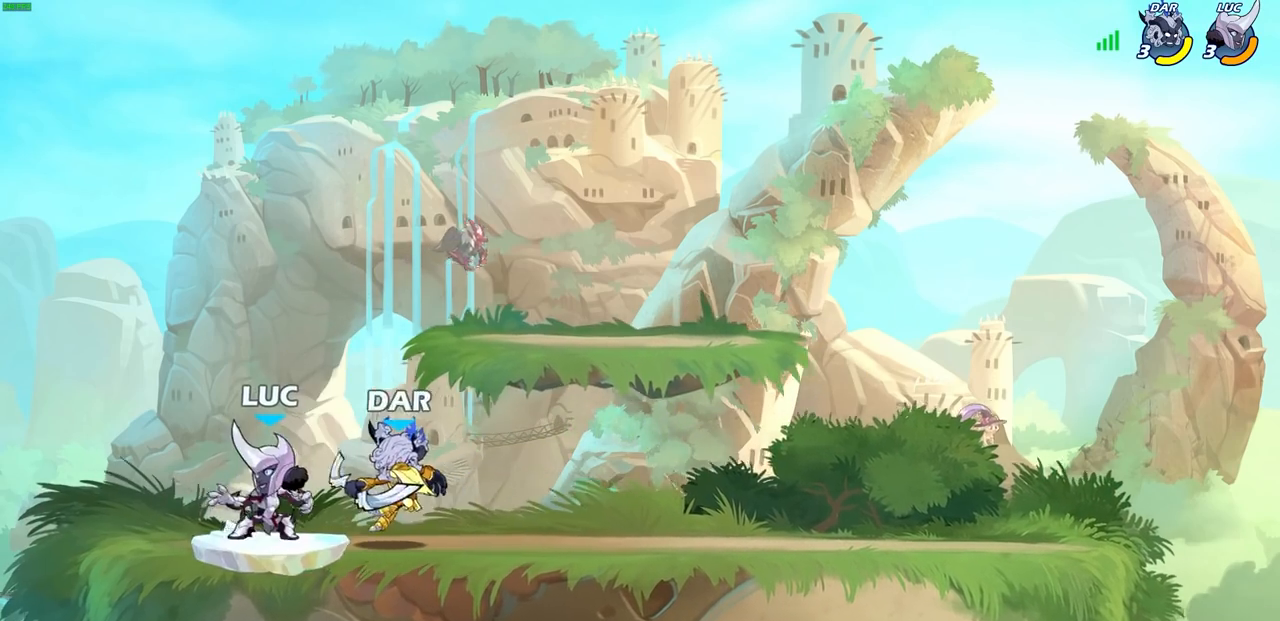
{"buttons": [], "left_stick": "center", "right_stick": "center", "events": [[217, "left_stick", "right"], [300, "SQUARE", "down"], [367, "SQUARE", "up"], [400, "left_stick", "center"]]}
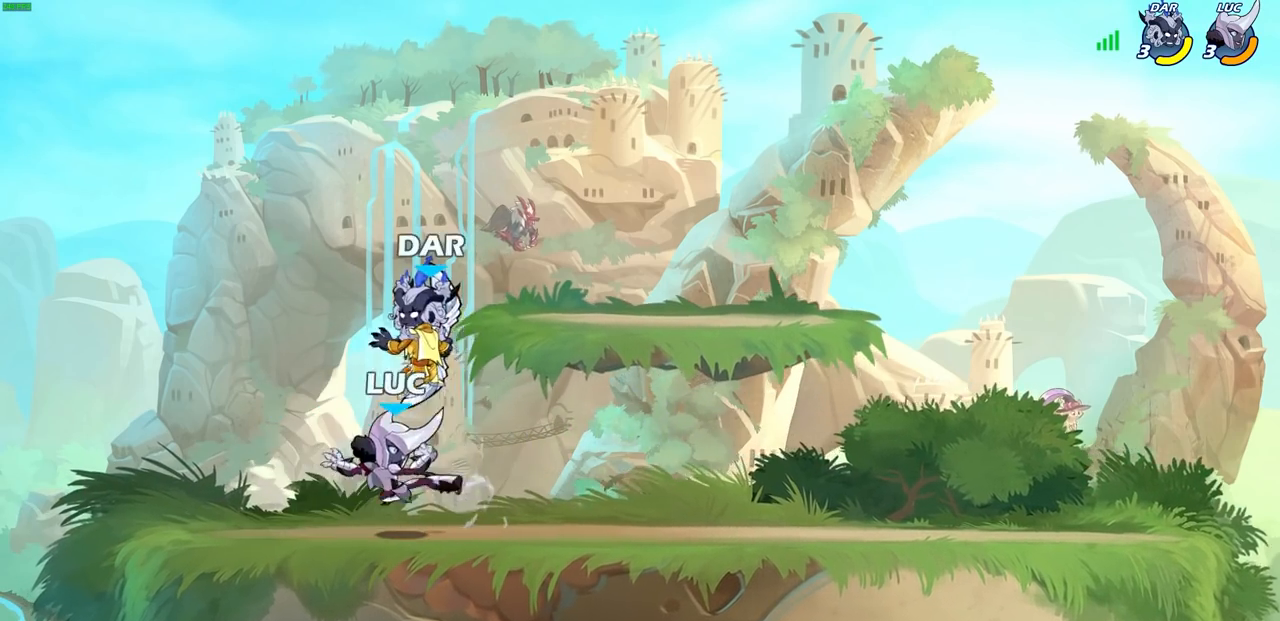
{"buttons": [], "left_stick": "center", "right_stick": "center", "events": [[217, "left_stick", "up-left"], [250, "CROSS", "down"], [317, "left_stick", "up"], [367, "CROSS", "up"], [483, "left_stick", "center"]]}
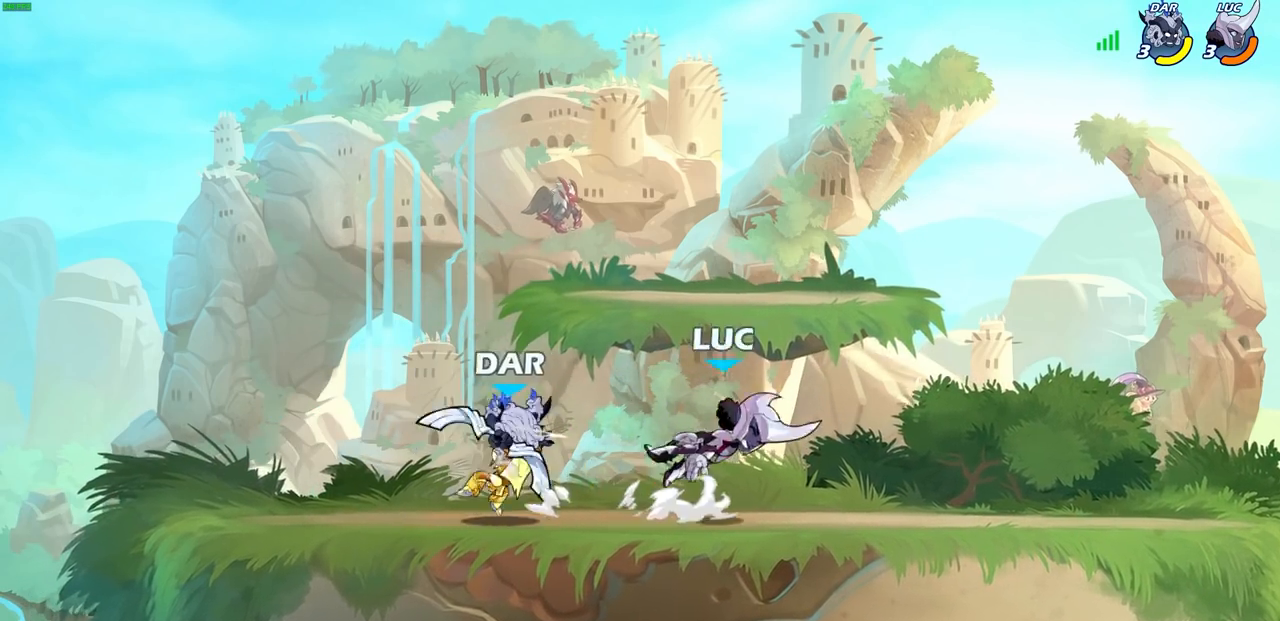
{"buttons": [], "left_stick": "left", "right_stick": "center", "events": [[167, "left_stick", "up-right"], [233, "CROSS", "down"], [400, "CROSS", "up"], [433, "left_stick", "up-left"], [500, "left_stick", "left"]]}